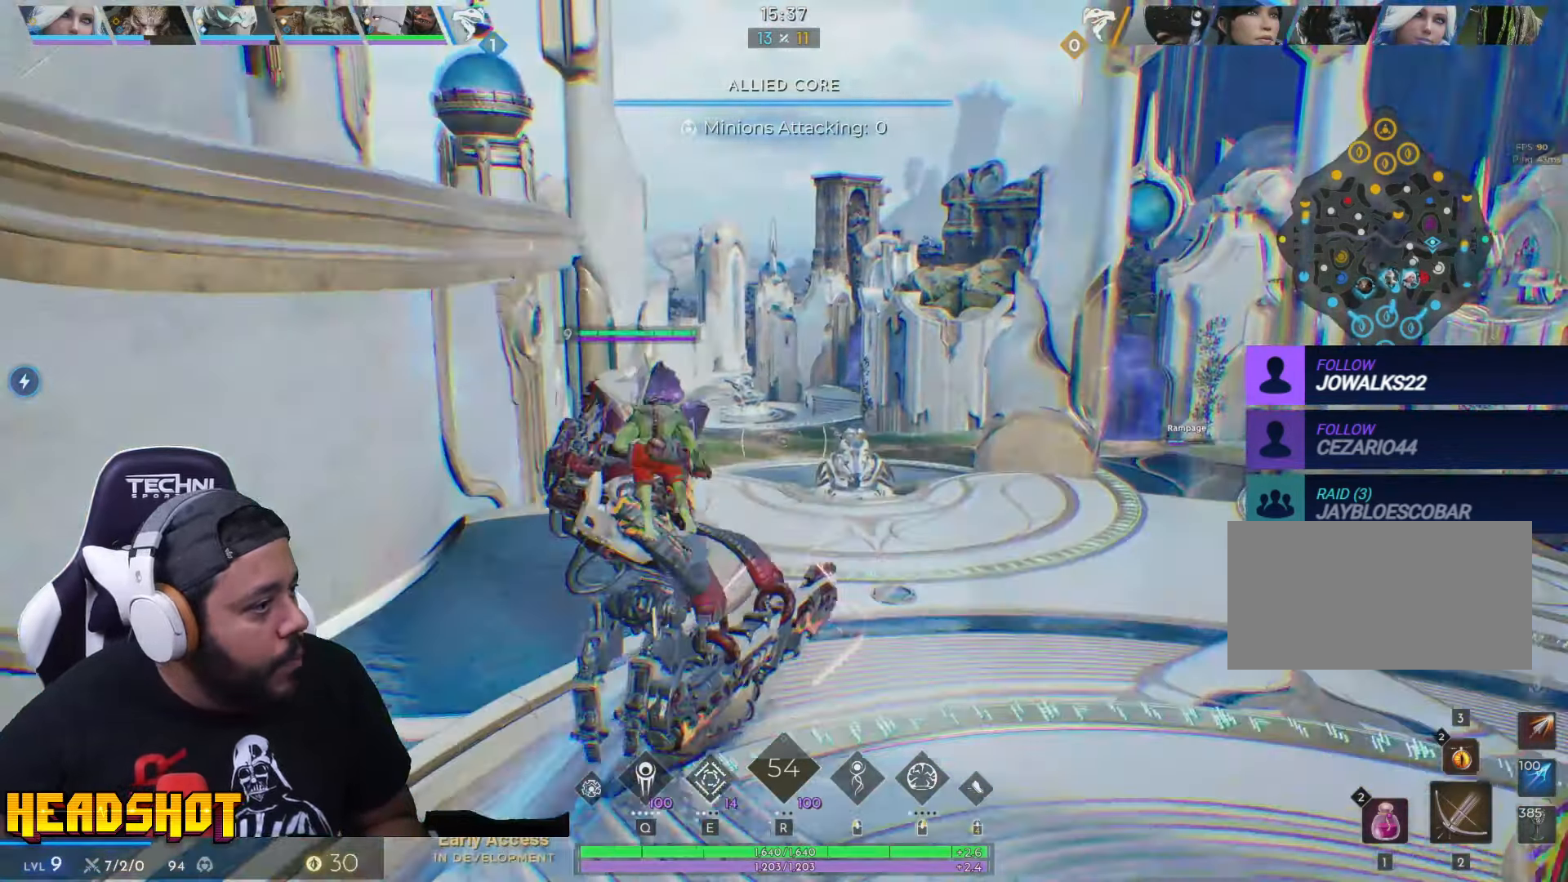
Gameplay with keyboard and mouse; each line is a JSON object with the keys and mouse buttons held at the frame after it. "events" lists presses ("down") and releases ("up") of "a", "ctrl", "d", "e", "f", "q", "r", "s", "shift", "space", "tab", "w", "mouse_left", "mouse_wheel", "mouse_right", "mouse_mb4" and "mouse_mb5" between this image and that frame as [ms after this image, input, new state], when the widget could be followed in between. "mouse_left", "mouse_wheel", "mouse_right", "mouse_mb4", "mouse_mb5" = the "left", "wheel", "right", "mb4", "mb5" buttons of the "mouse" list. No other keys are recorded. "wheel" means that the mouse wheel is clicked or scrolled. Not read: mouse_move.
{"keys": ["w"], "mouse": [], "events": []}
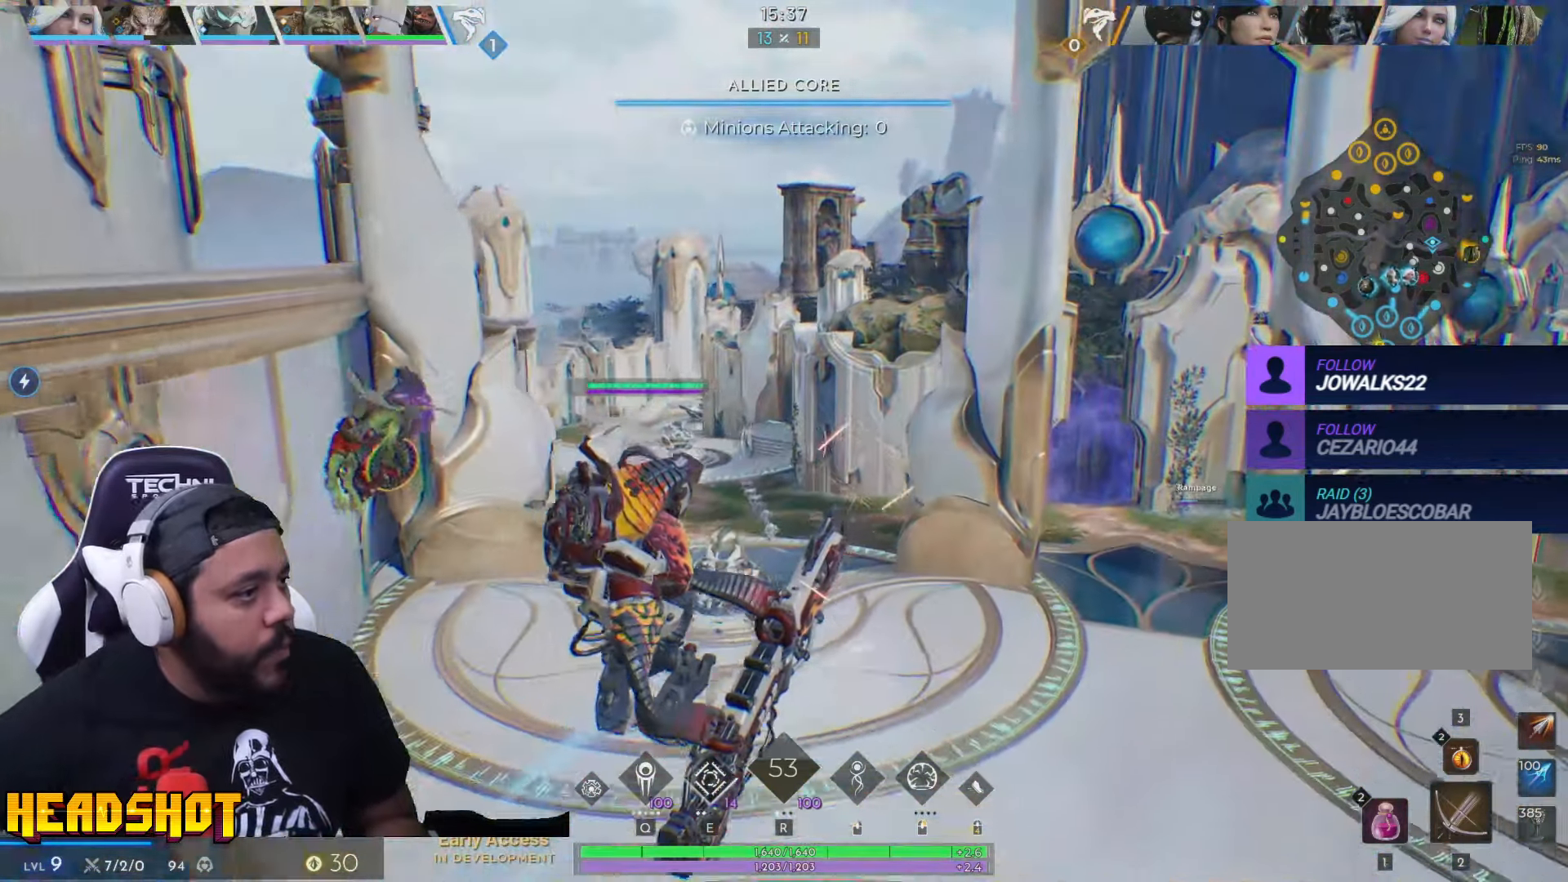
{"keys": ["w"], "mouse": [], "events": []}
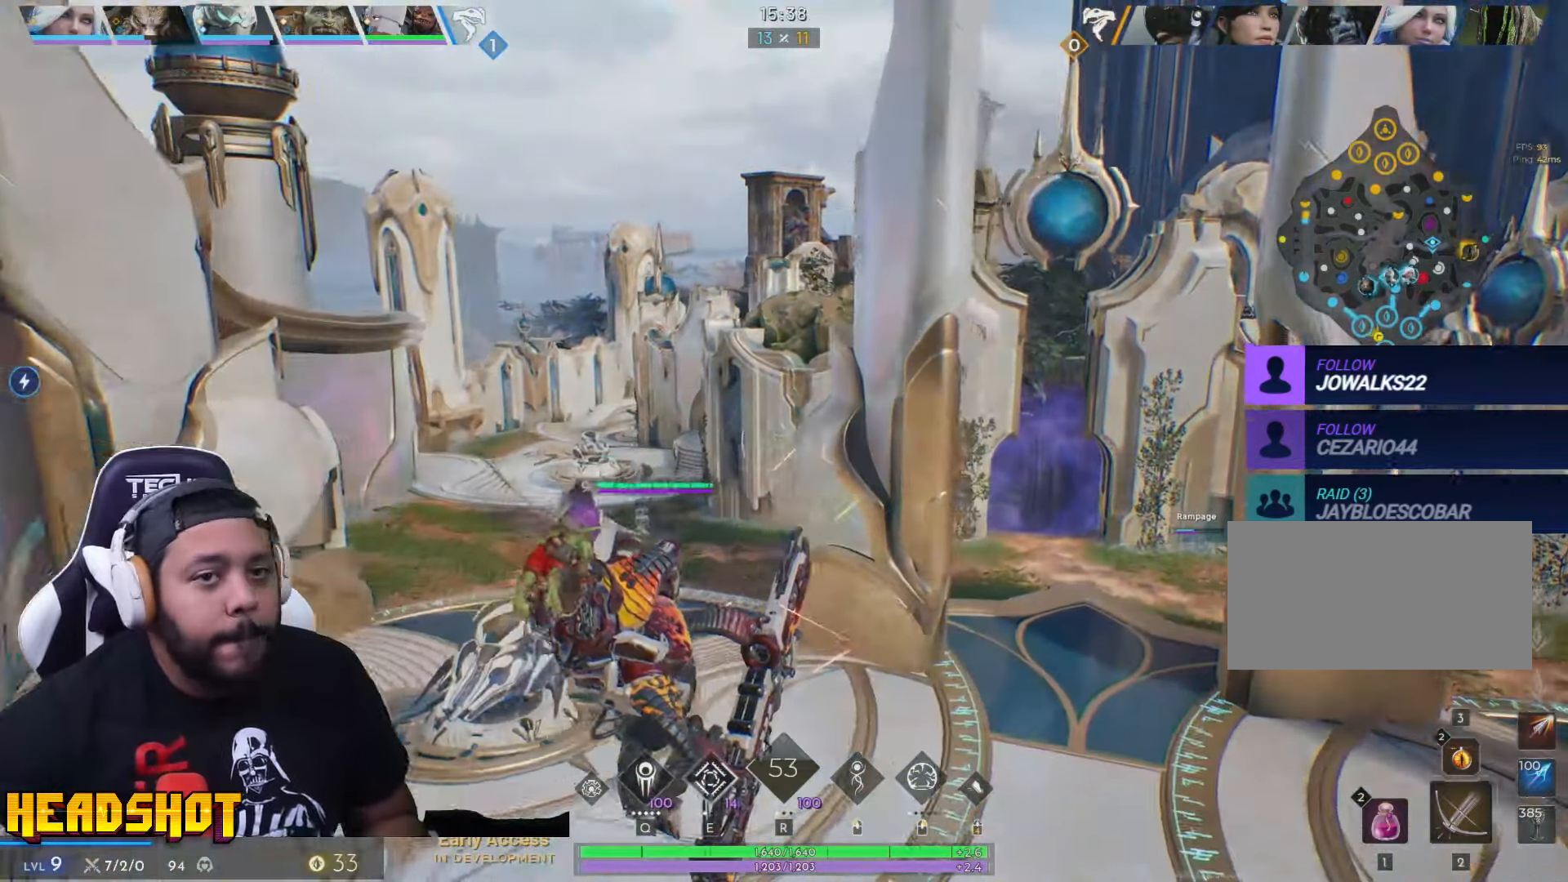
{"keys": ["a", "w"], "mouse": [], "events": [[416, "a", "down"]]}
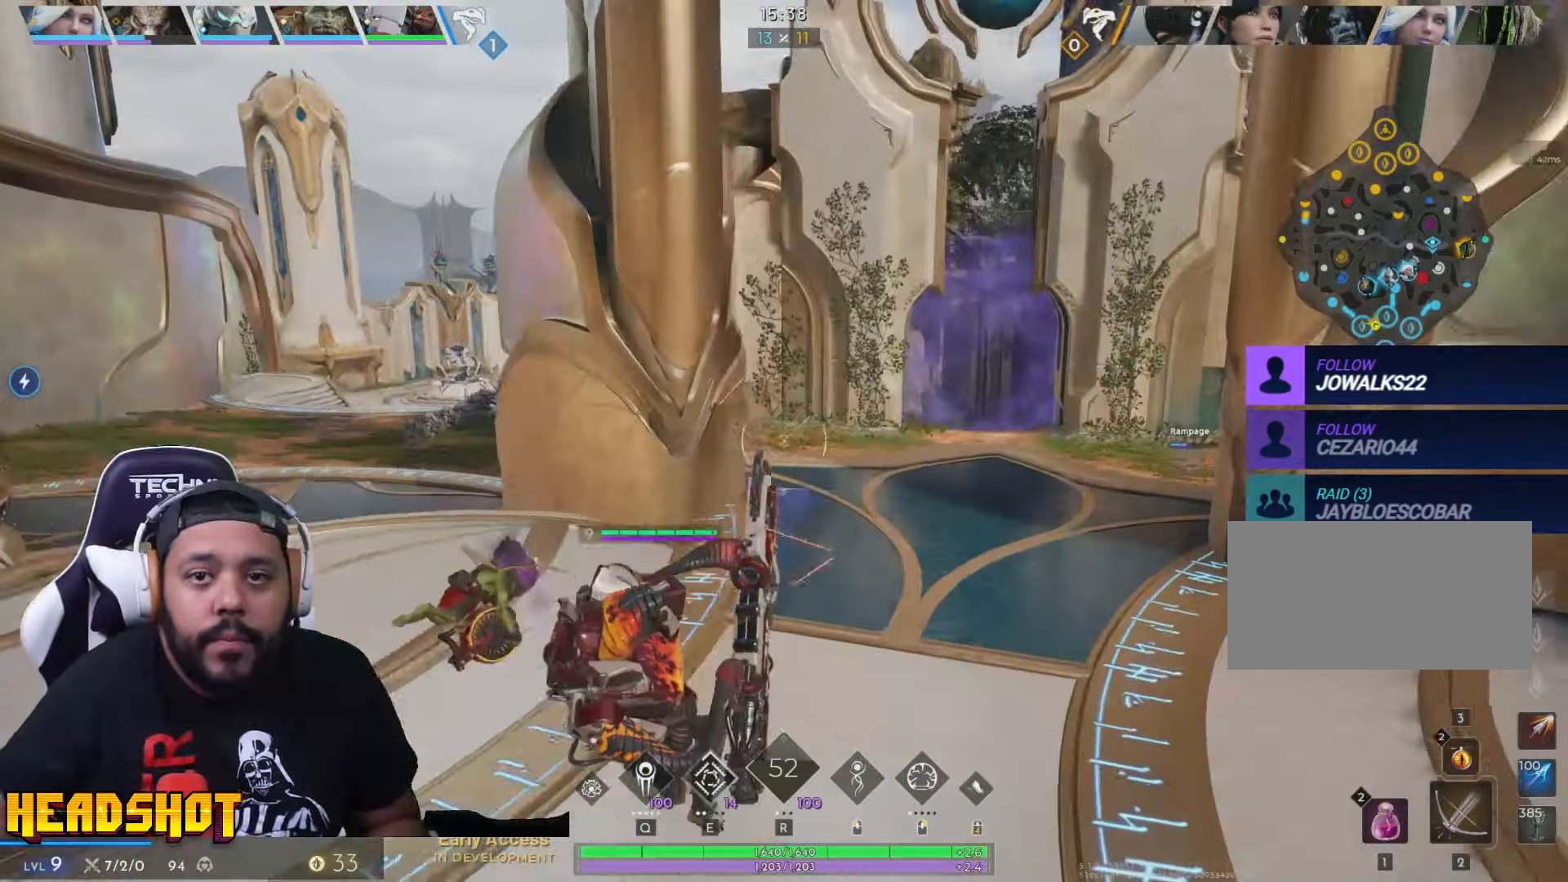
{"keys": ["a", "w"], "mouse": [], "events": []}
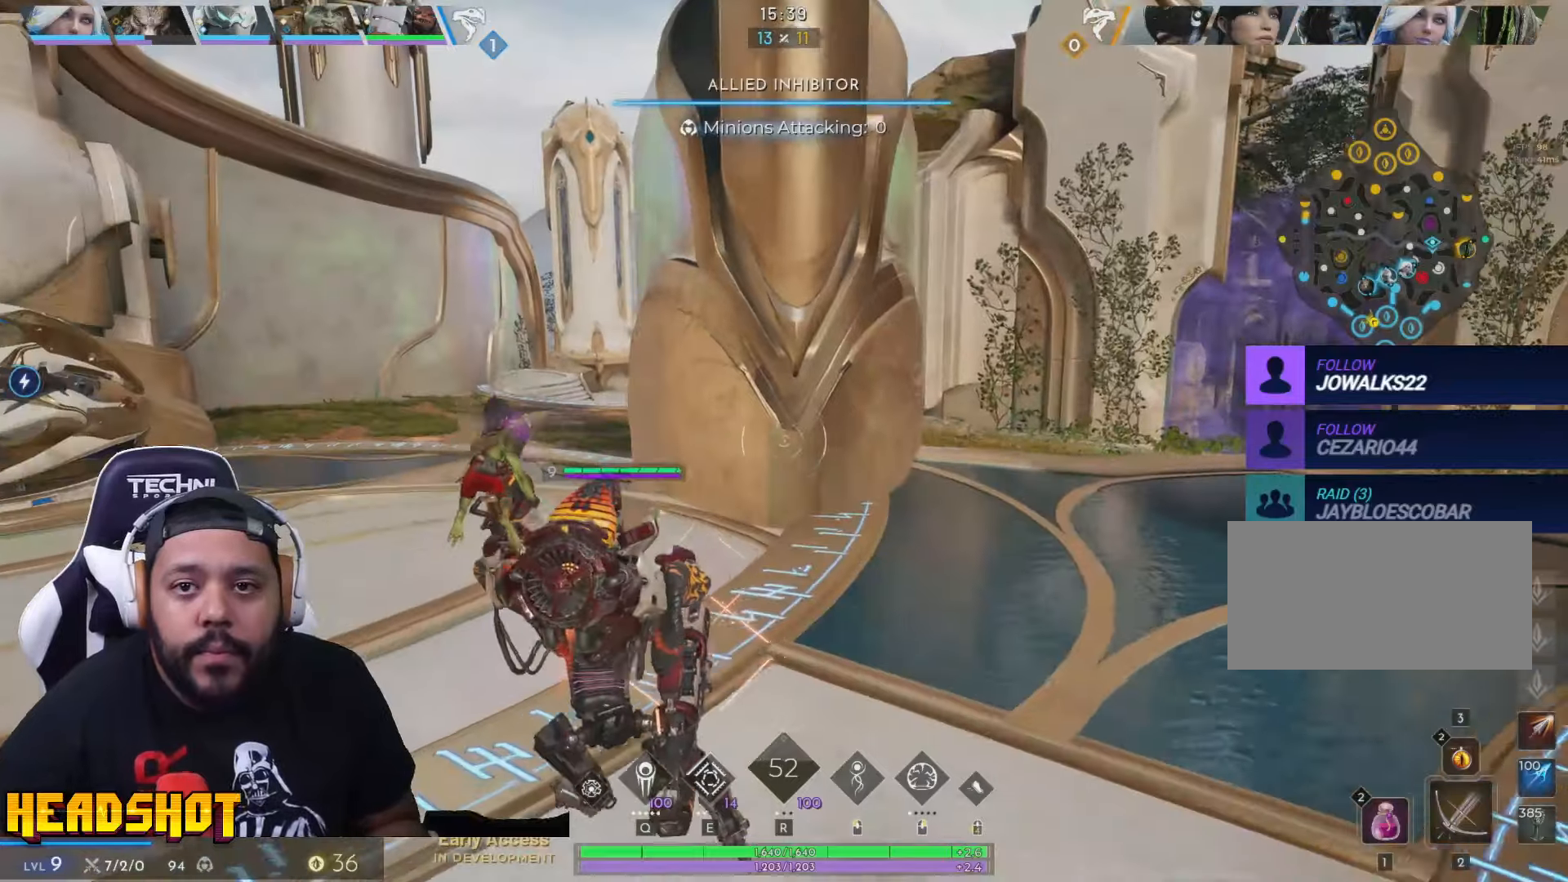
{"keys": ["space", "w"], "mouse": [], "events": [[33, "a", "up"], [283, "a", "down"], [450, "a", "up"], [450, "space", "down"]]}
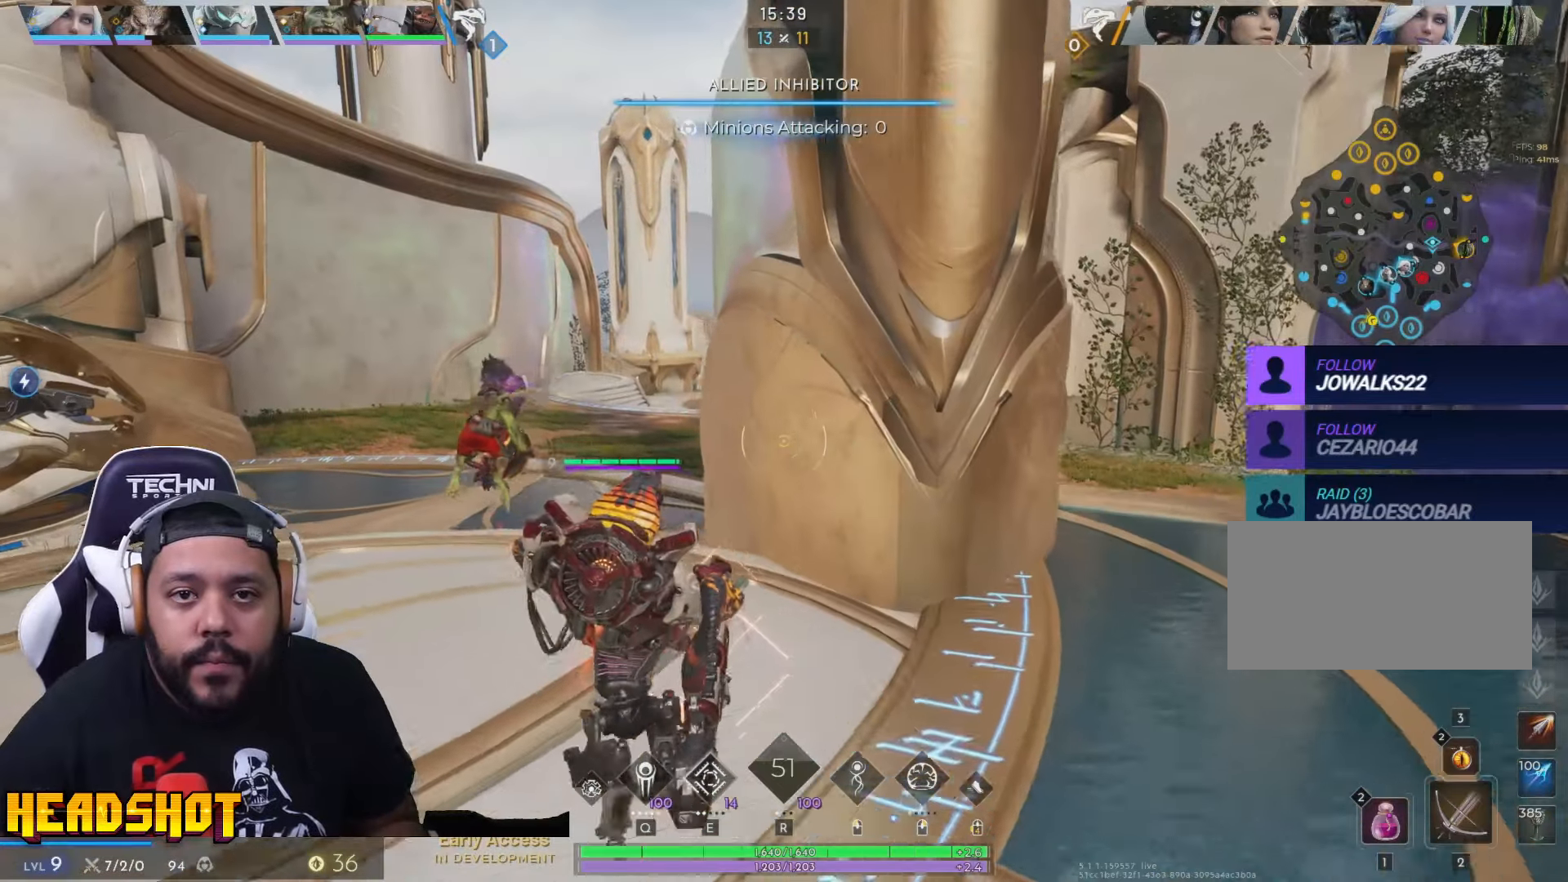
{"keys": ["w"], "mouse": [], "events": [[67, "space", "up"]]}
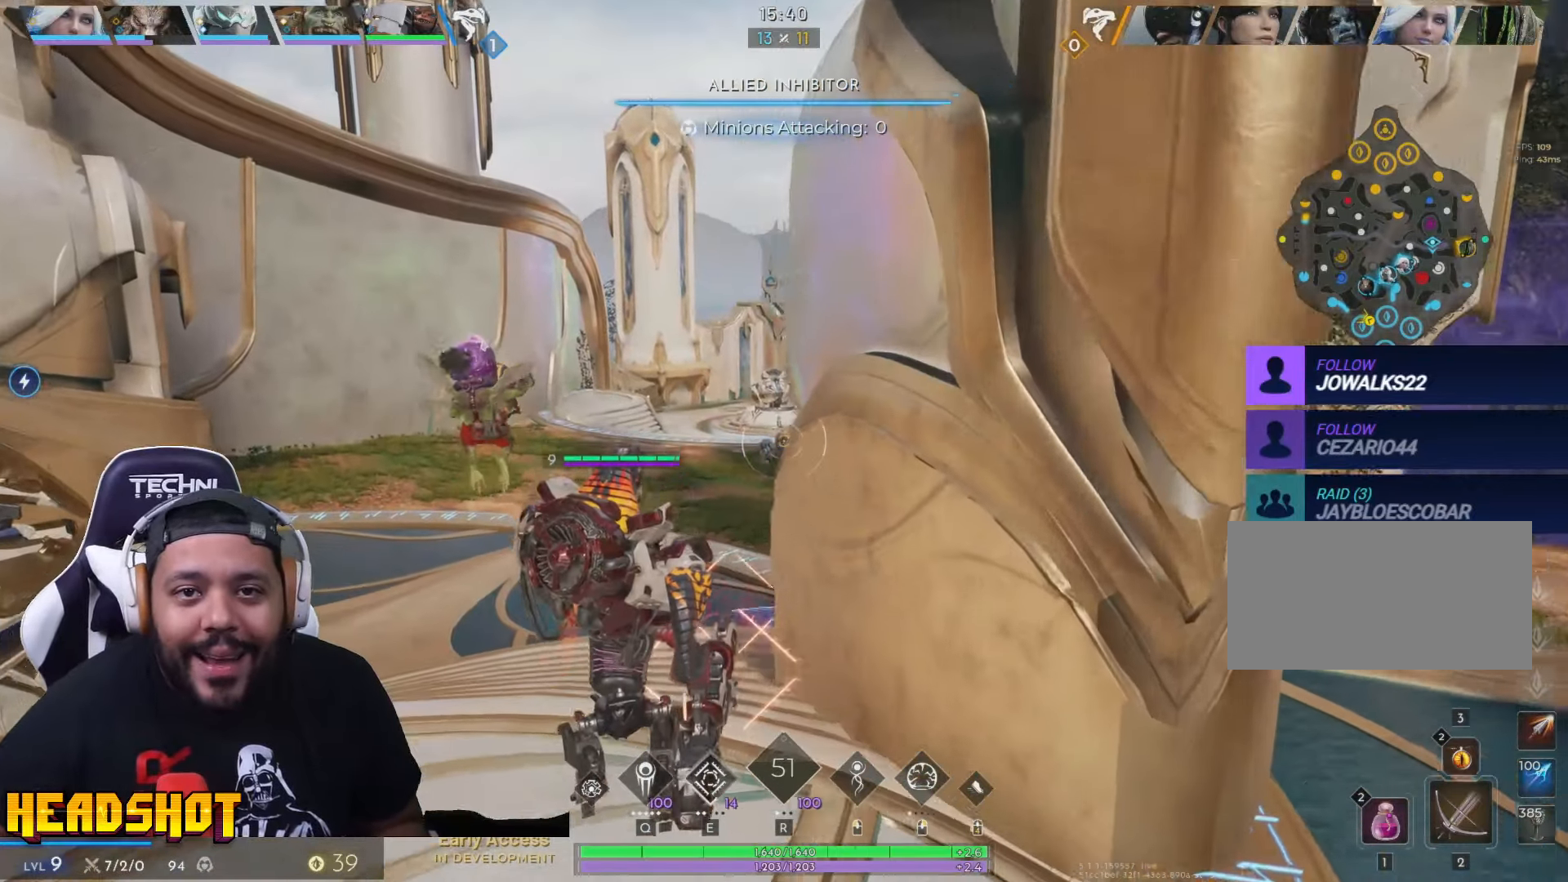
{"keys": ["w"], "mouse": [], "events": []}
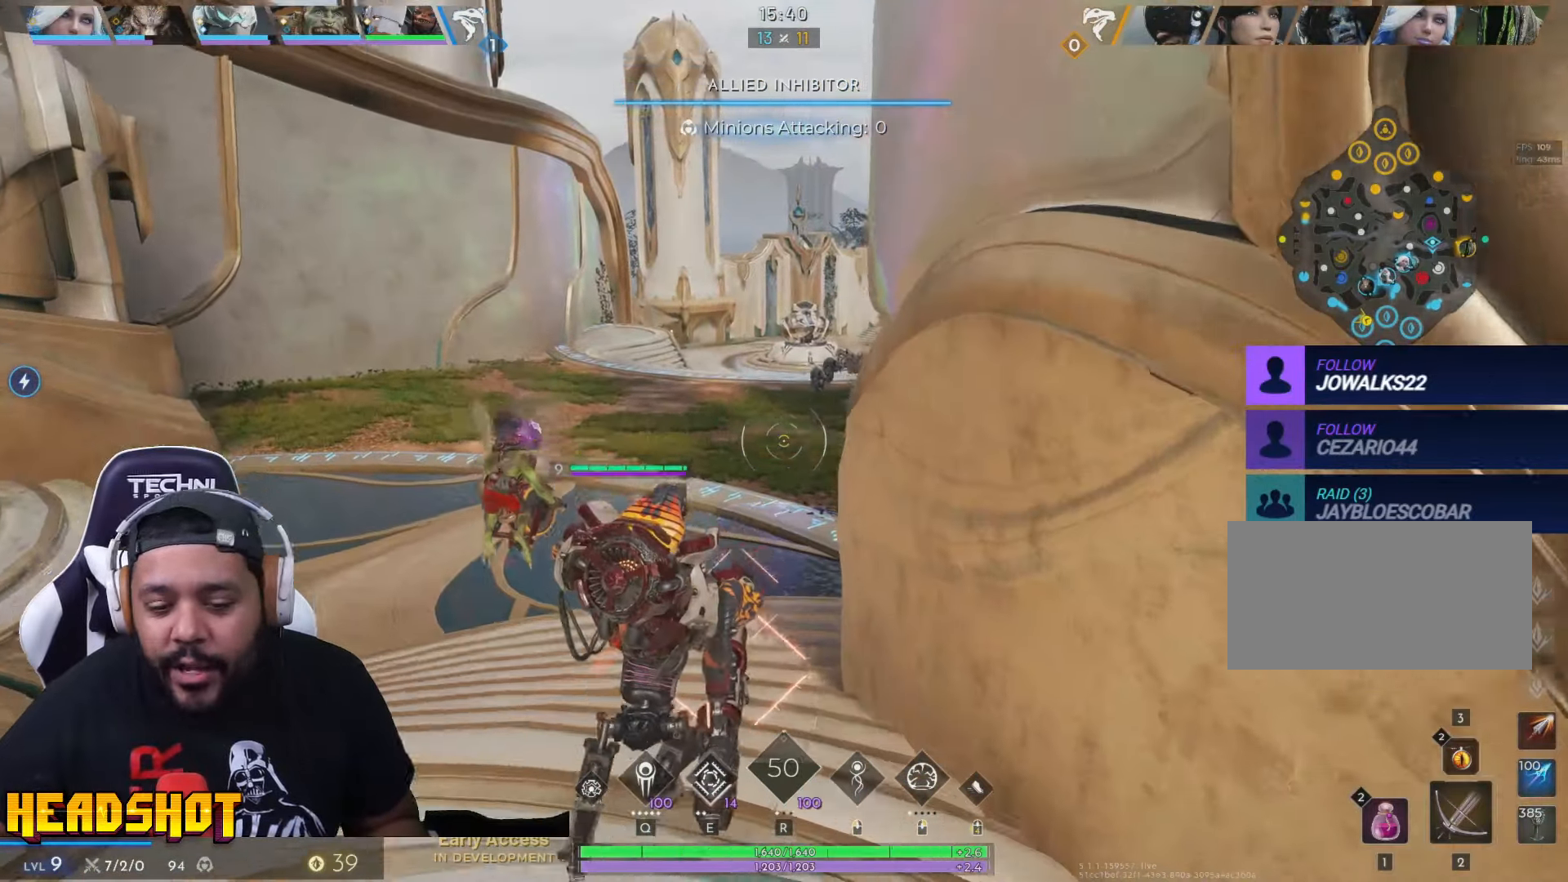
{"keys": ["w"], "mouse": [], "events": [[150, "space", "down"], [250, "space", "up"]]}
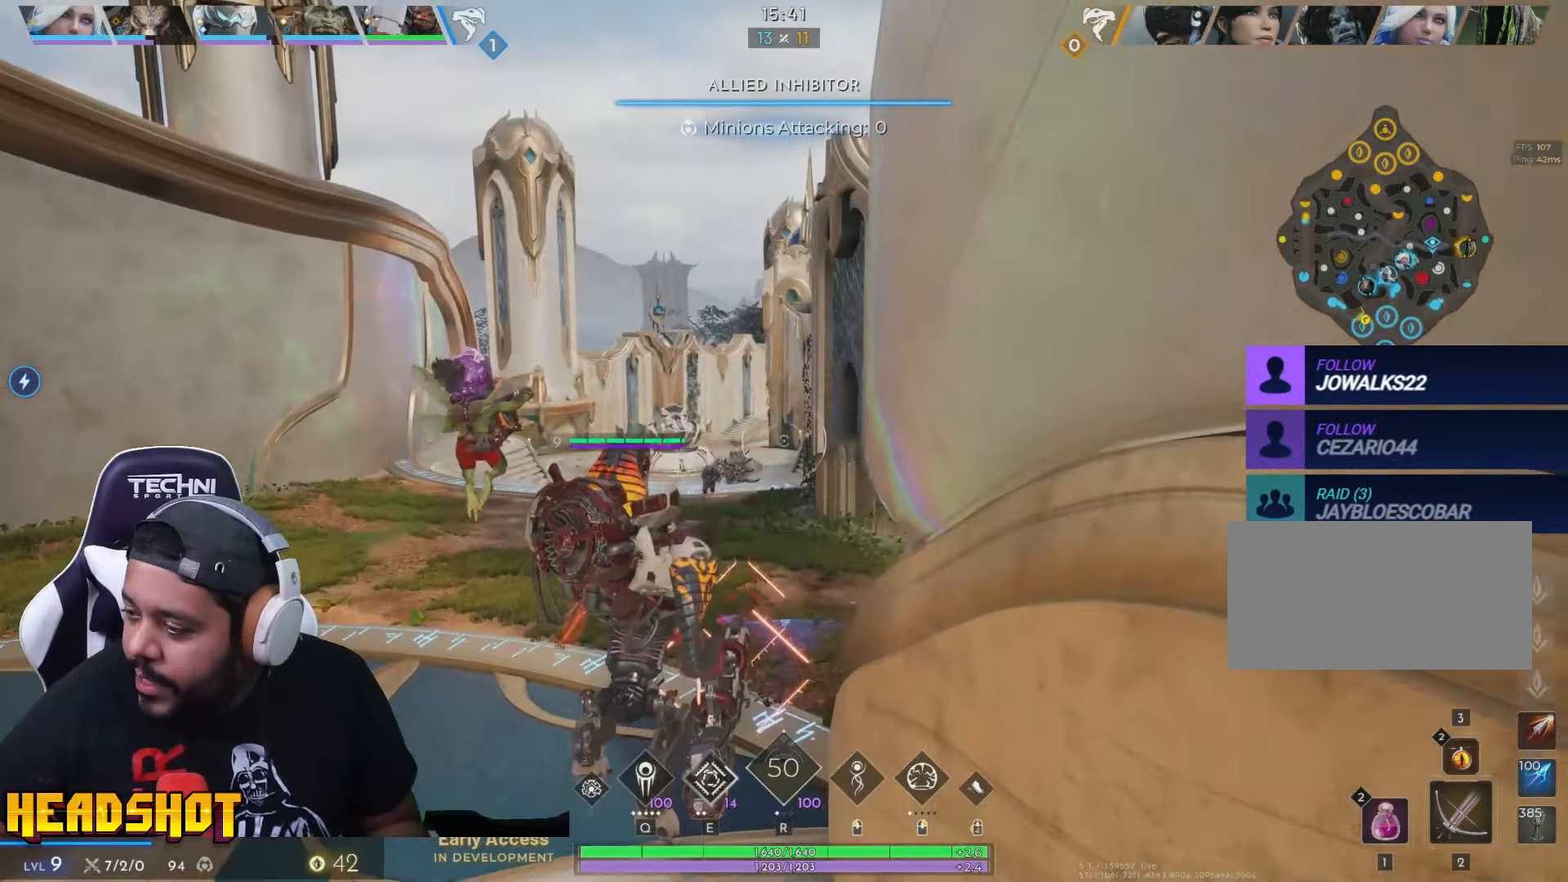
{"keys": ["w"], "mouse": [], "events": [[200, "a", "down"], [417, "a", "up"]]}
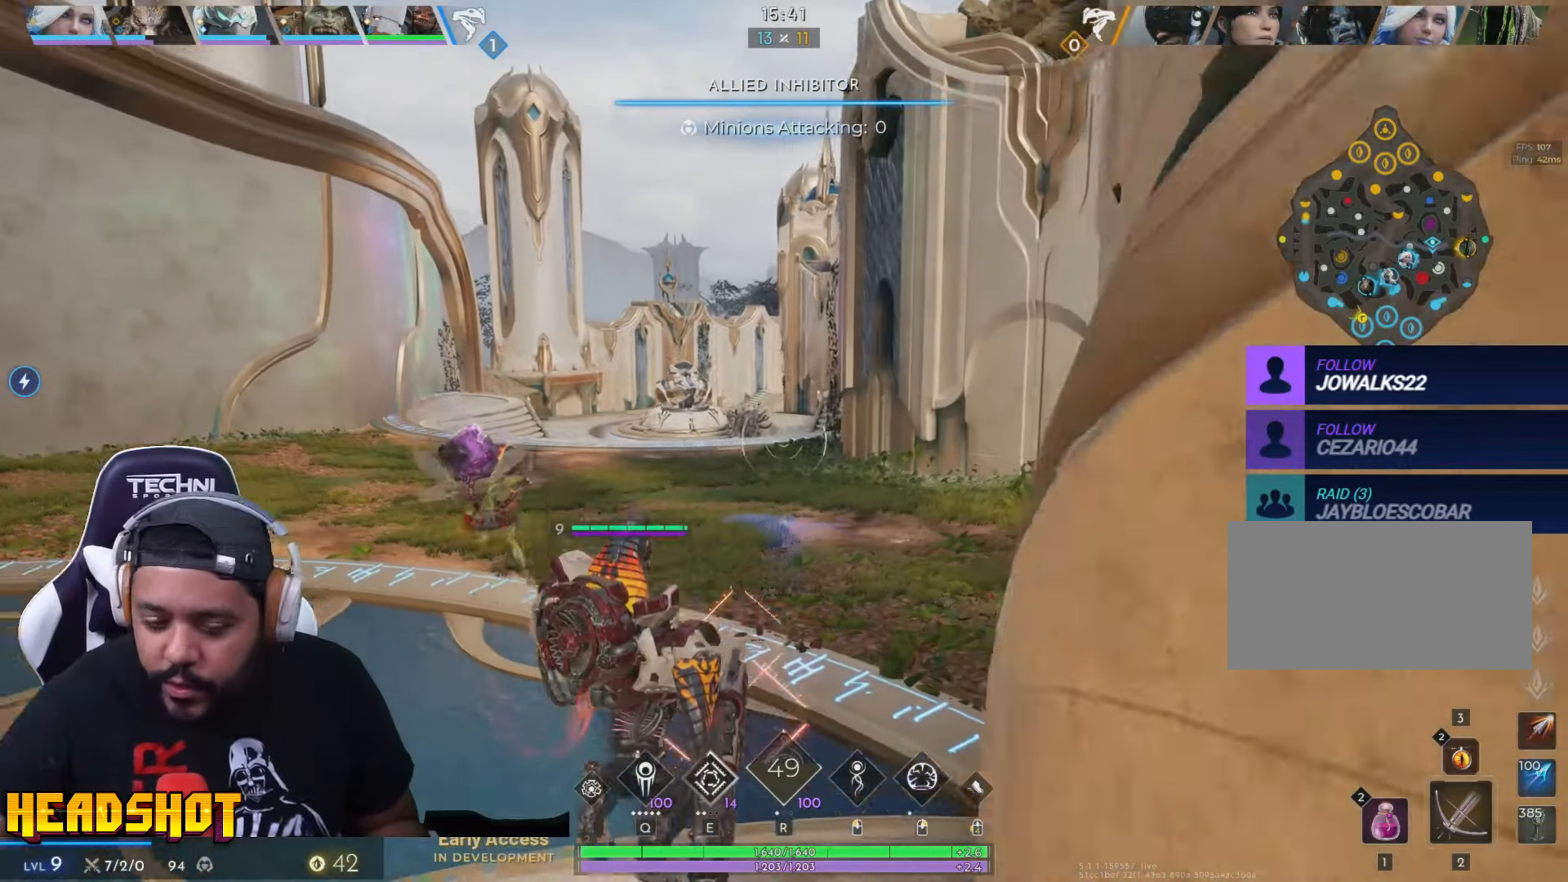
{"keys": ["w"], "mouse": [], "events": [[167, "a", "down"], [367, "a", "up"]]}
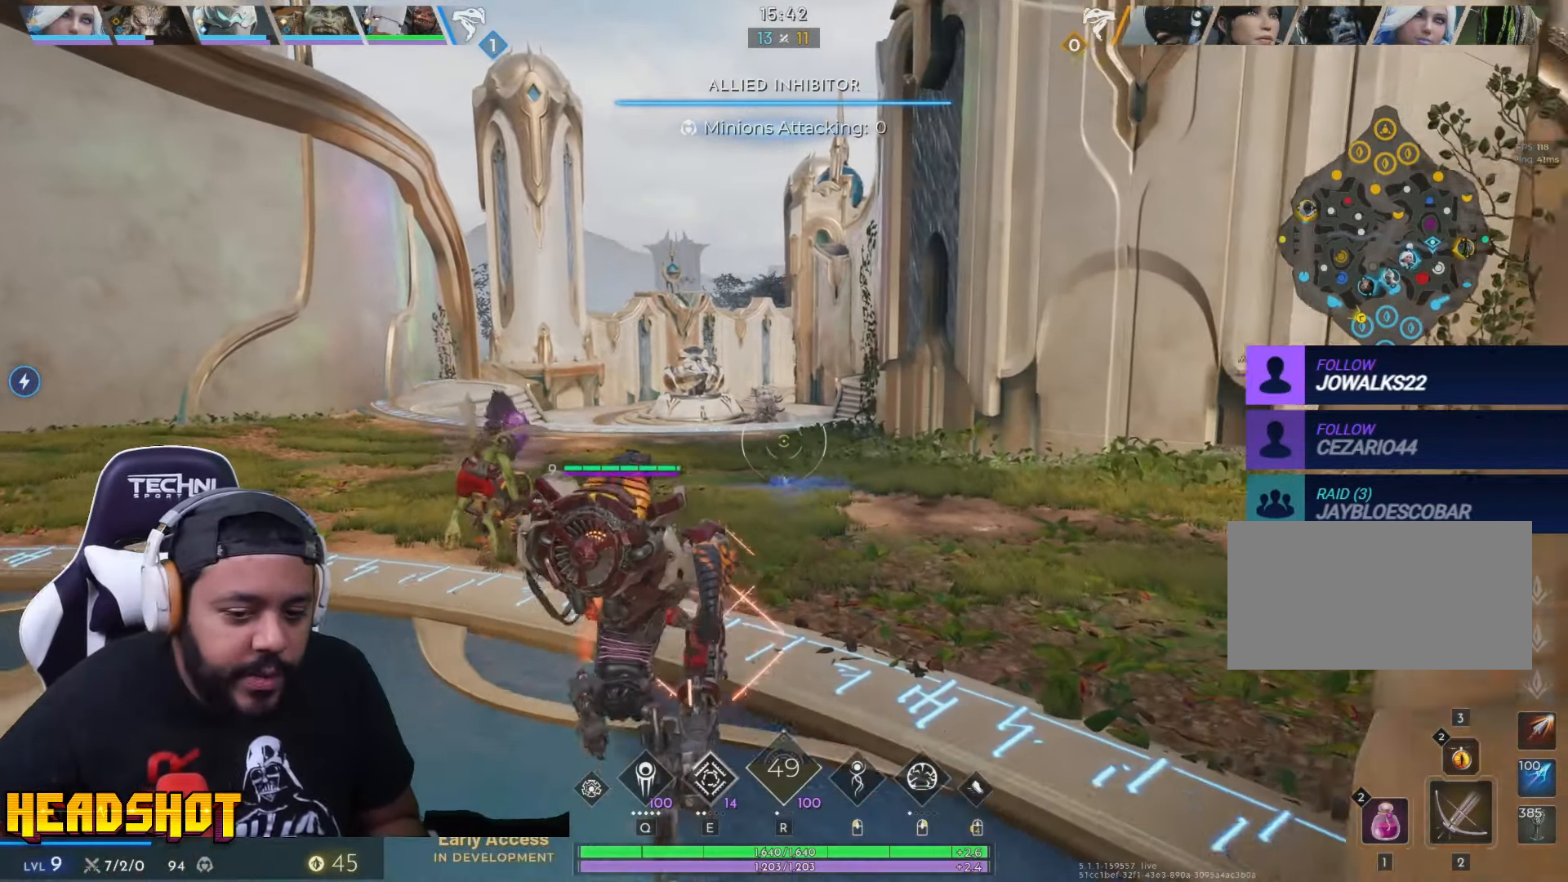
{"keys": ["a", "w"], "mouse": [], "events": [[383, "a", "down"]]}
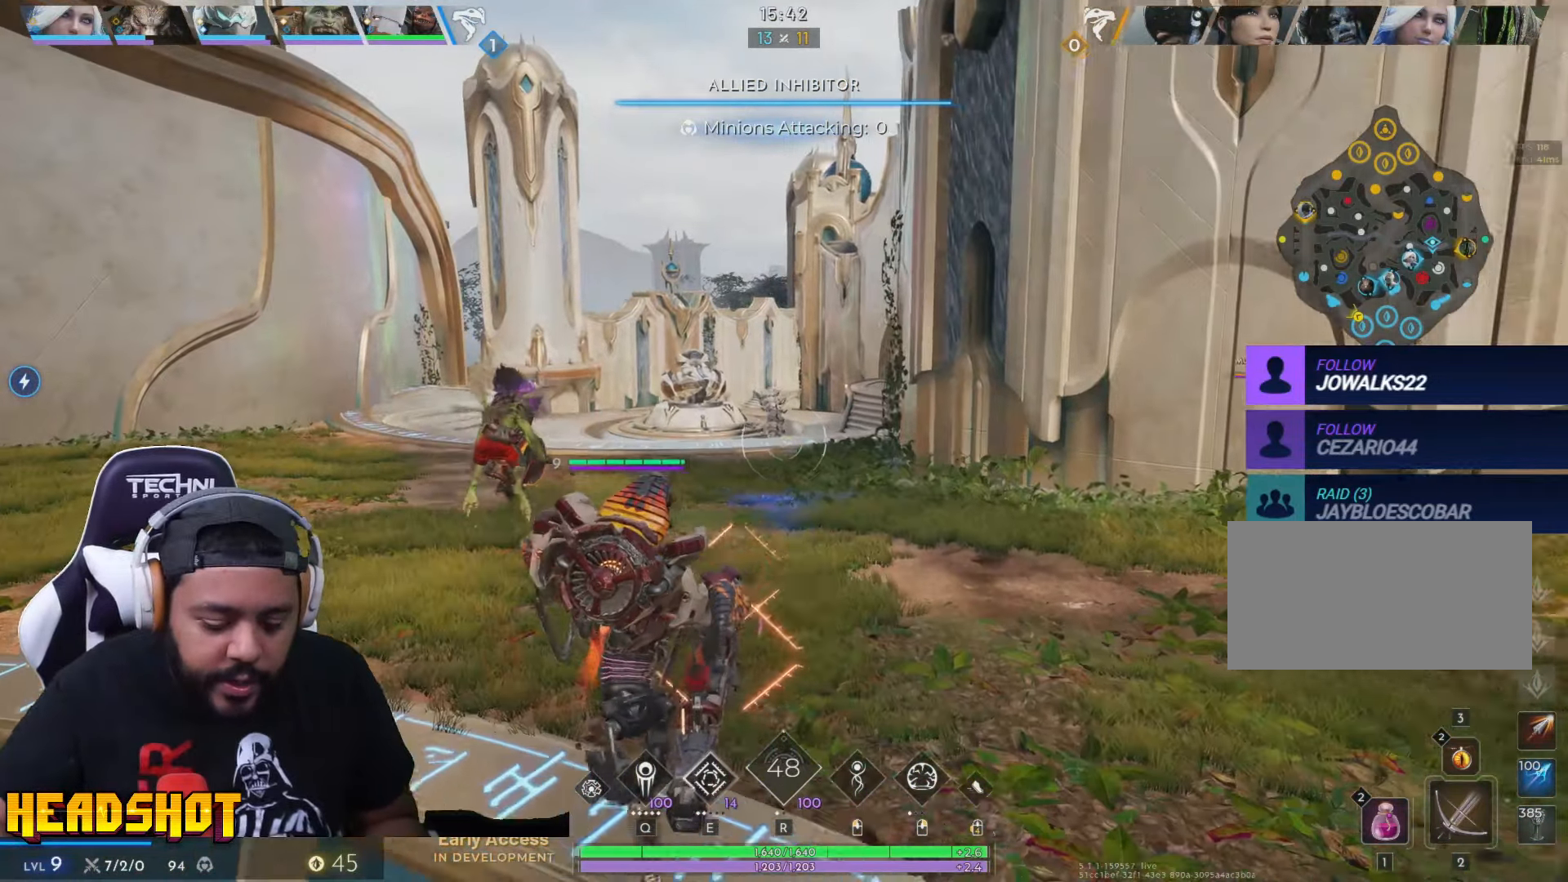
{"keys": [], "mouse": [], "events": [[83, "a", "up"], [233, "w", "up"]]}
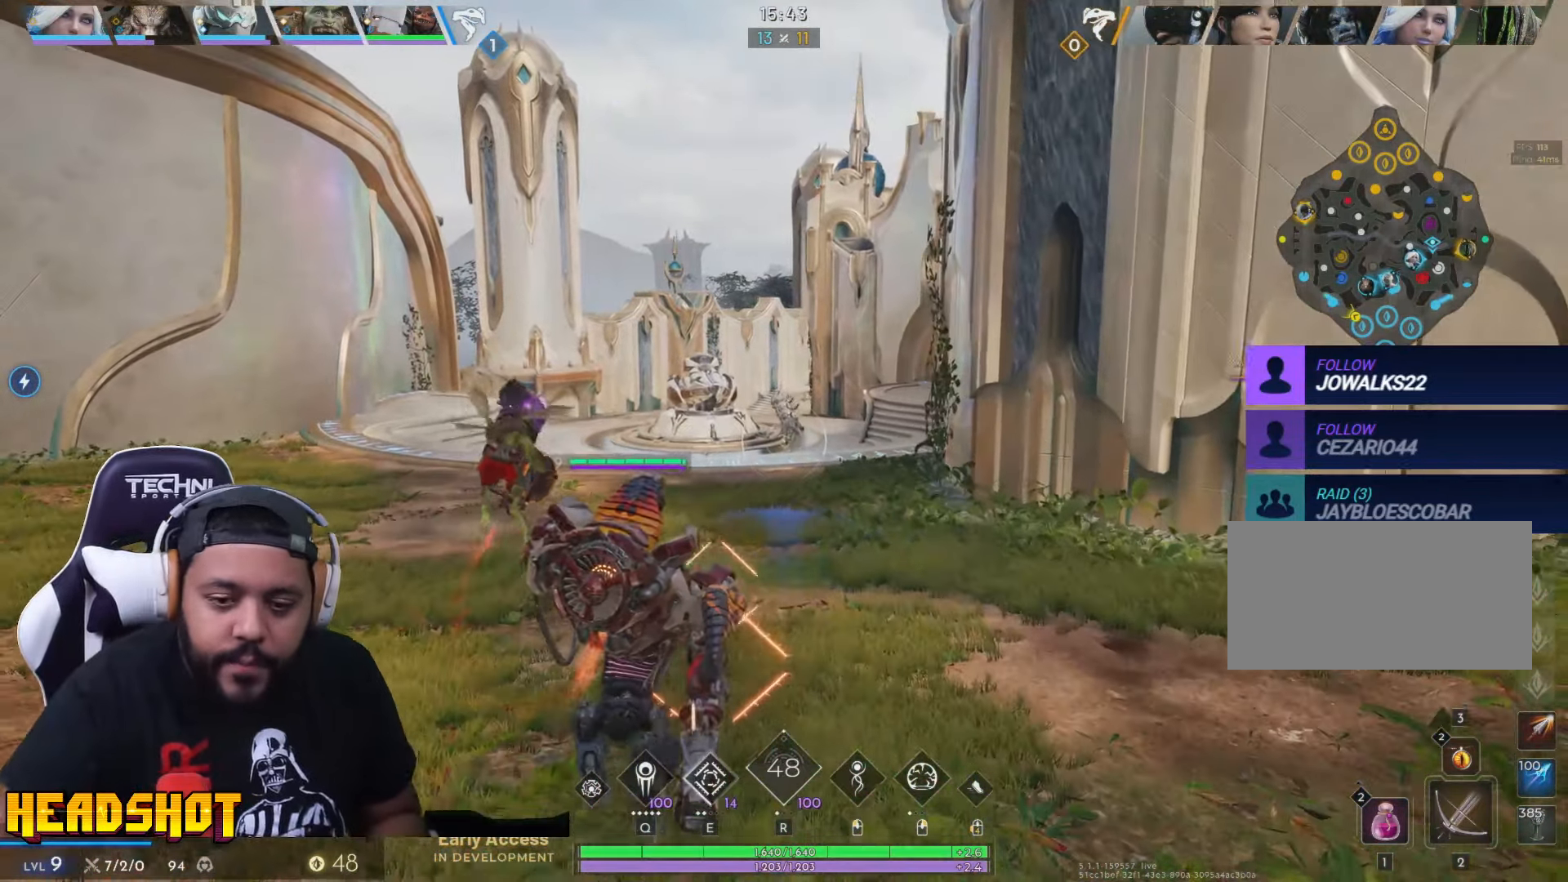
{"keys": [], "mouse": [], "events": [[50, "tab", "down"], [233, "tab", "up"]]}
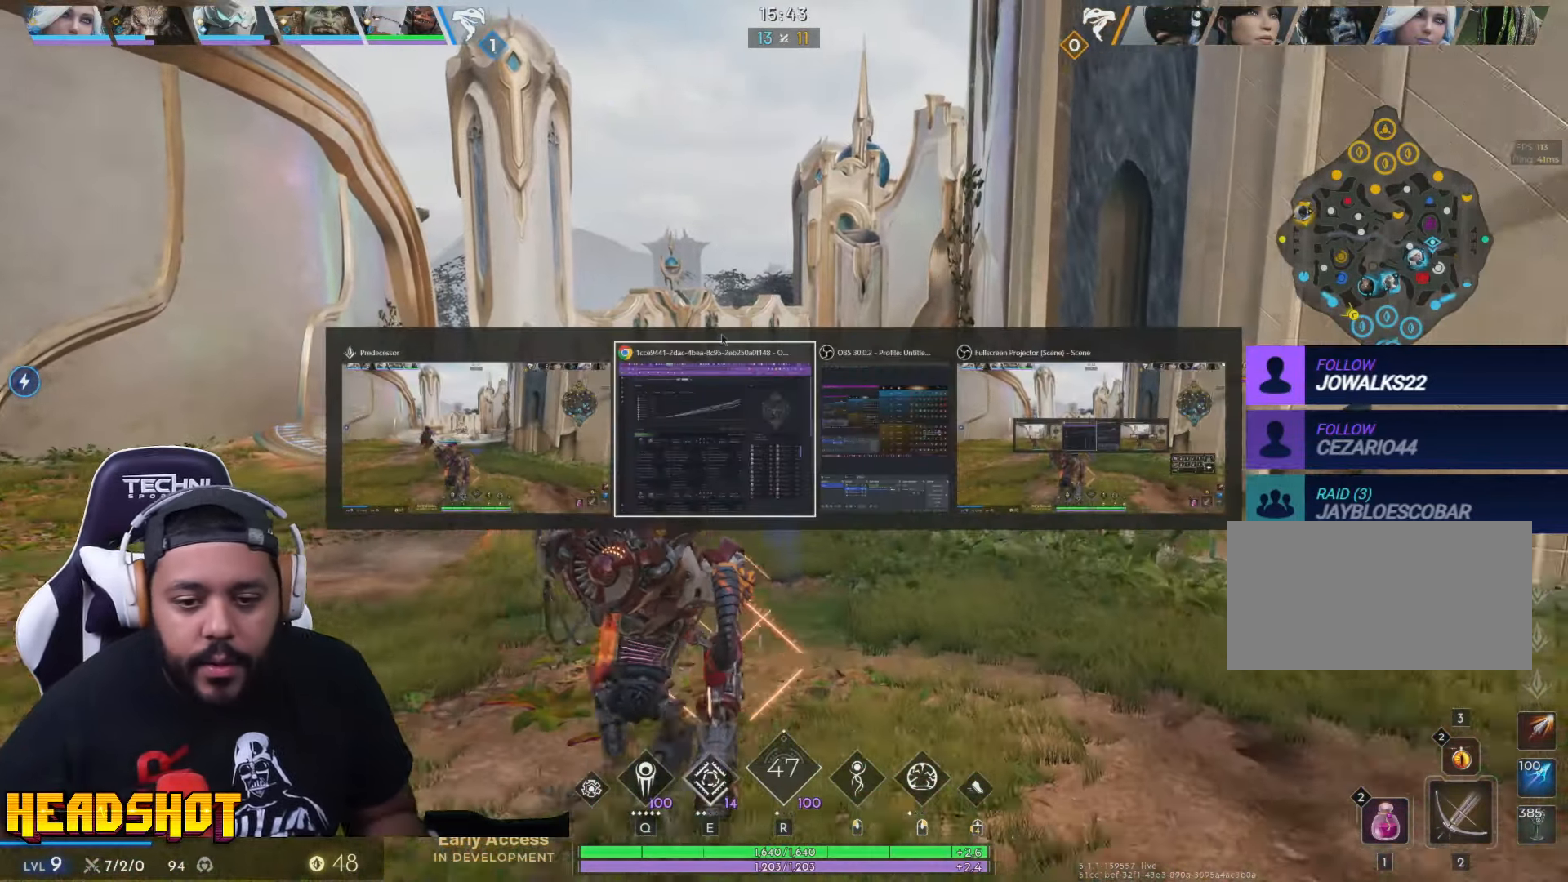
{"keys": [], "mouse": [], "events": []}
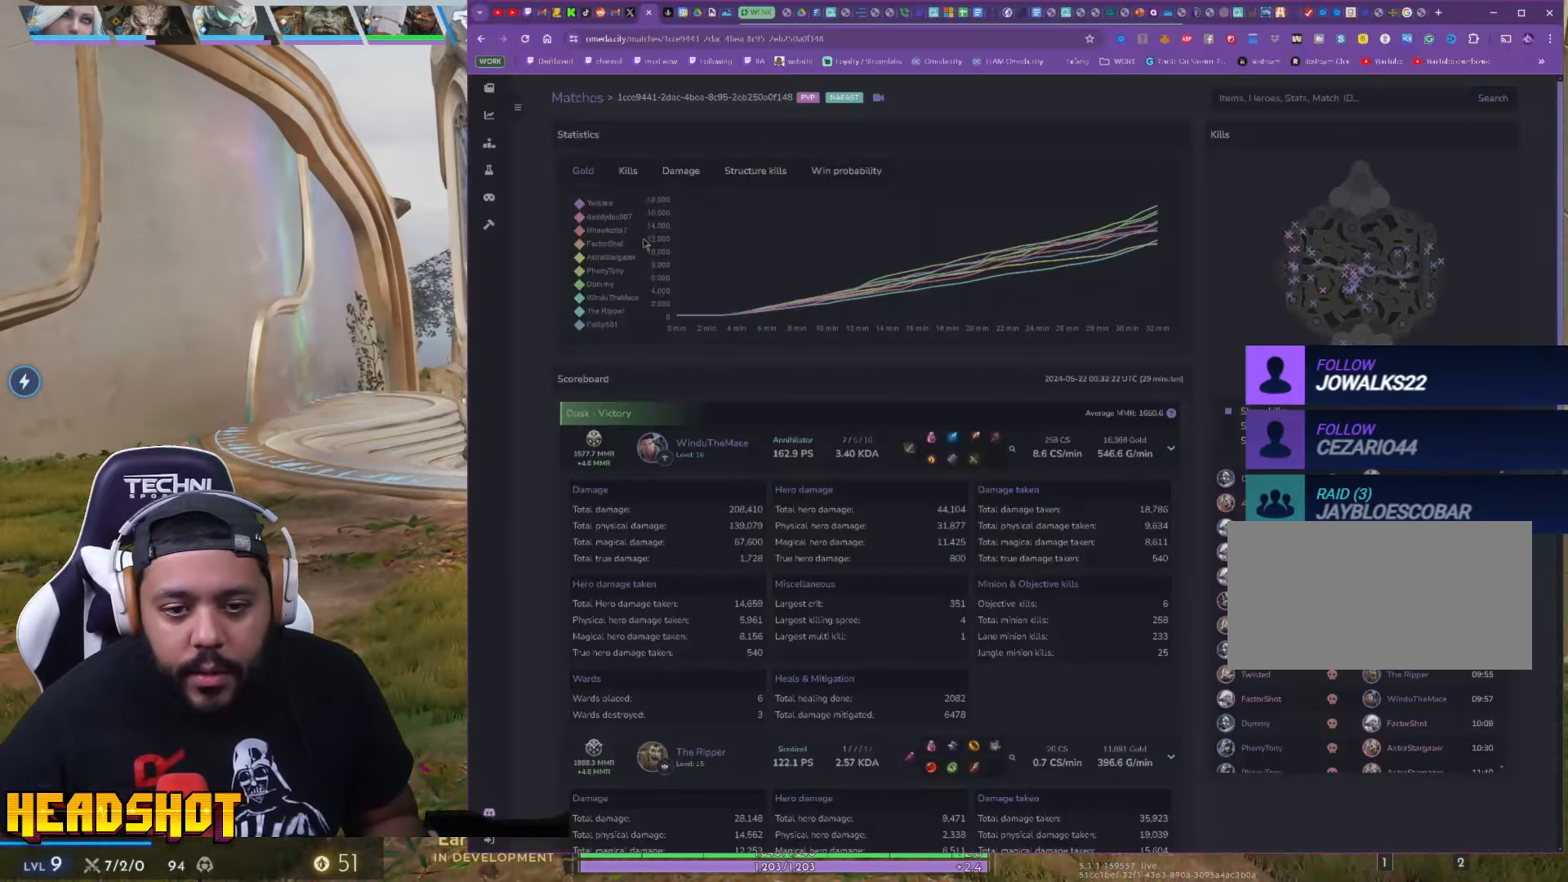
{"keys": [], "mouse": [], "events": []}
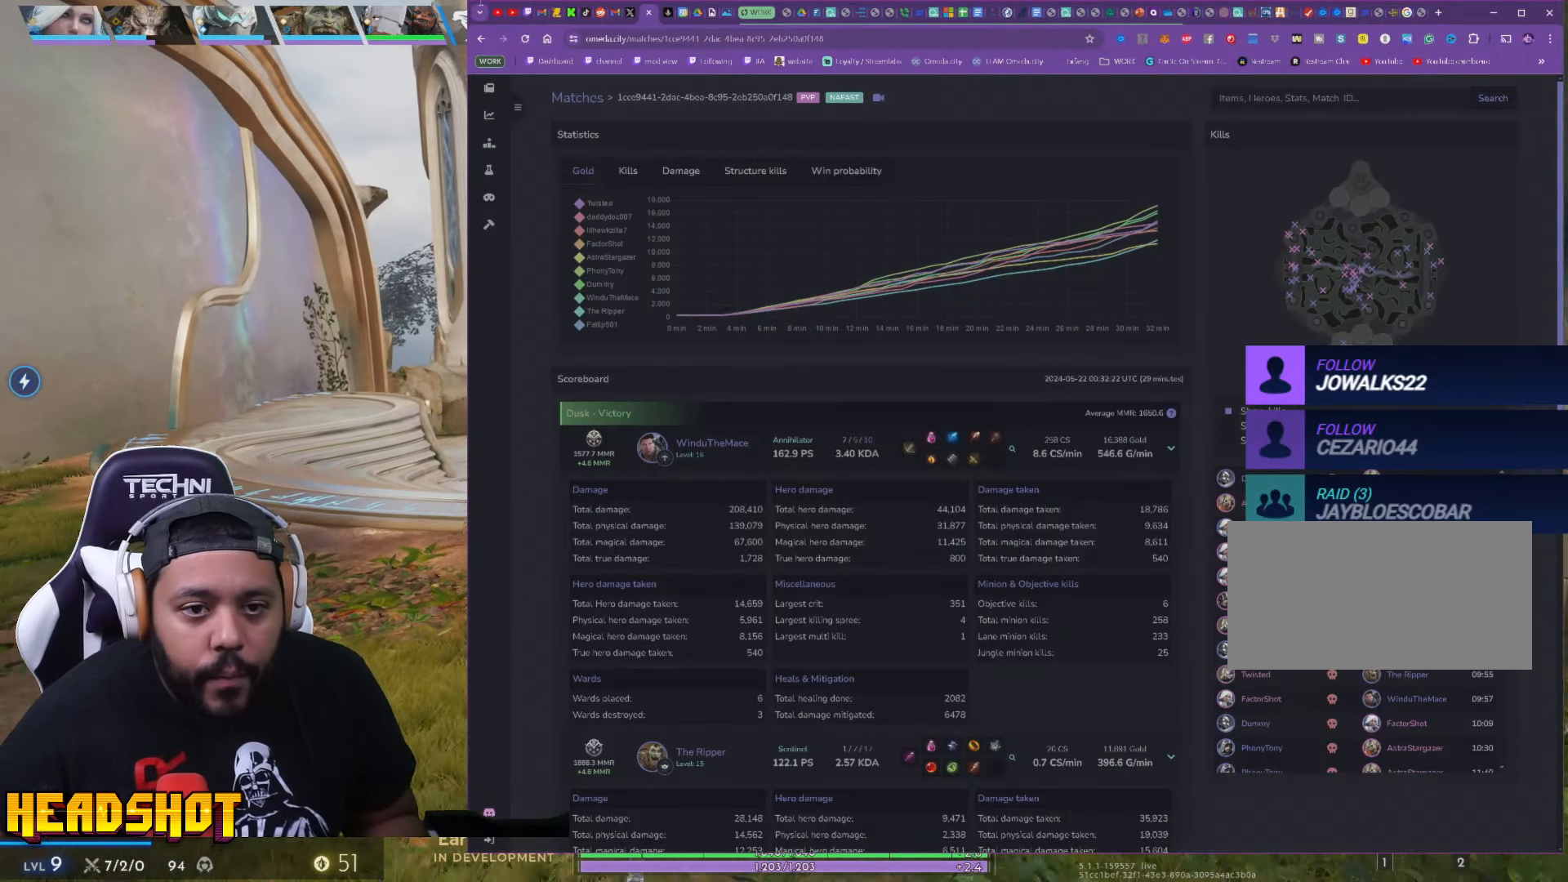
{"keys": [], "mouse": [], "events": [[350, "mouse_left", "down"], [484, "mouse_left", "up"]]}
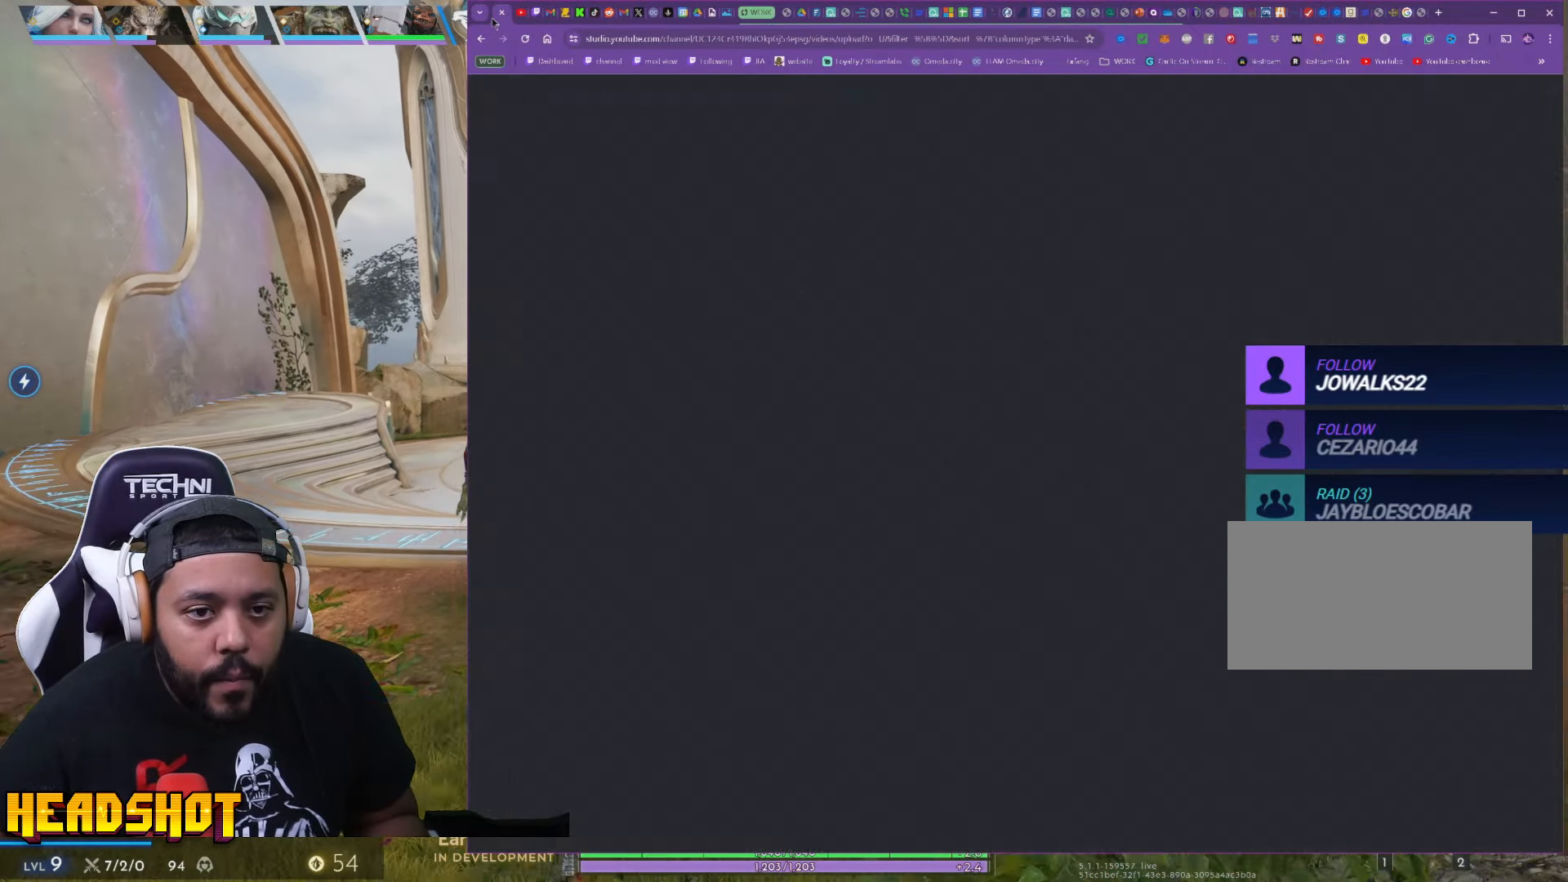
{"keys": [], "mouse": [], "events": []}
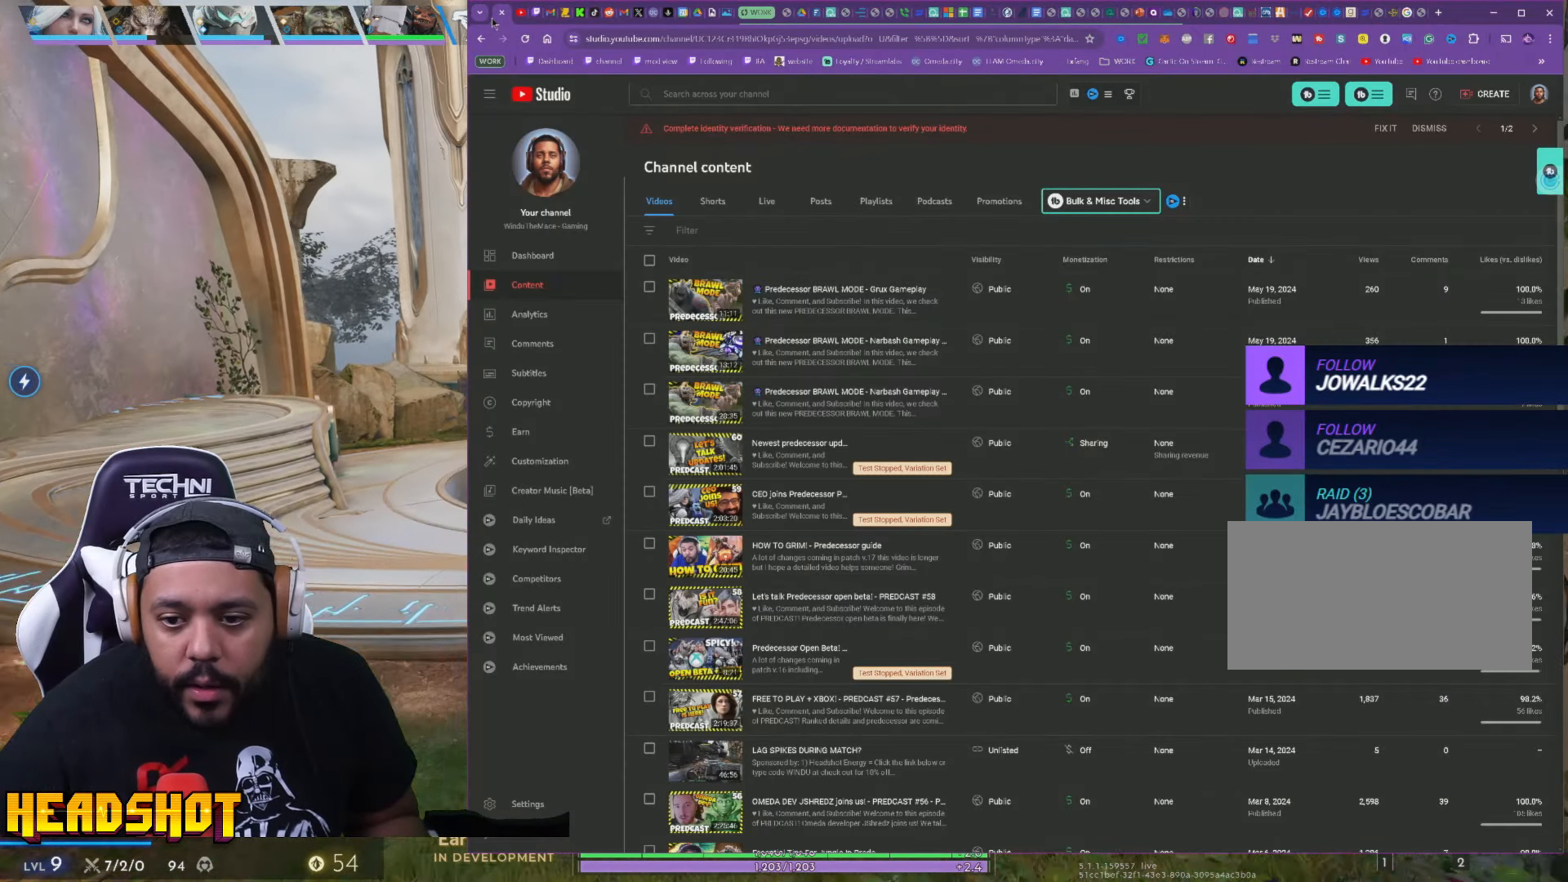
{"keys": [], "mouse": [], "events": []}
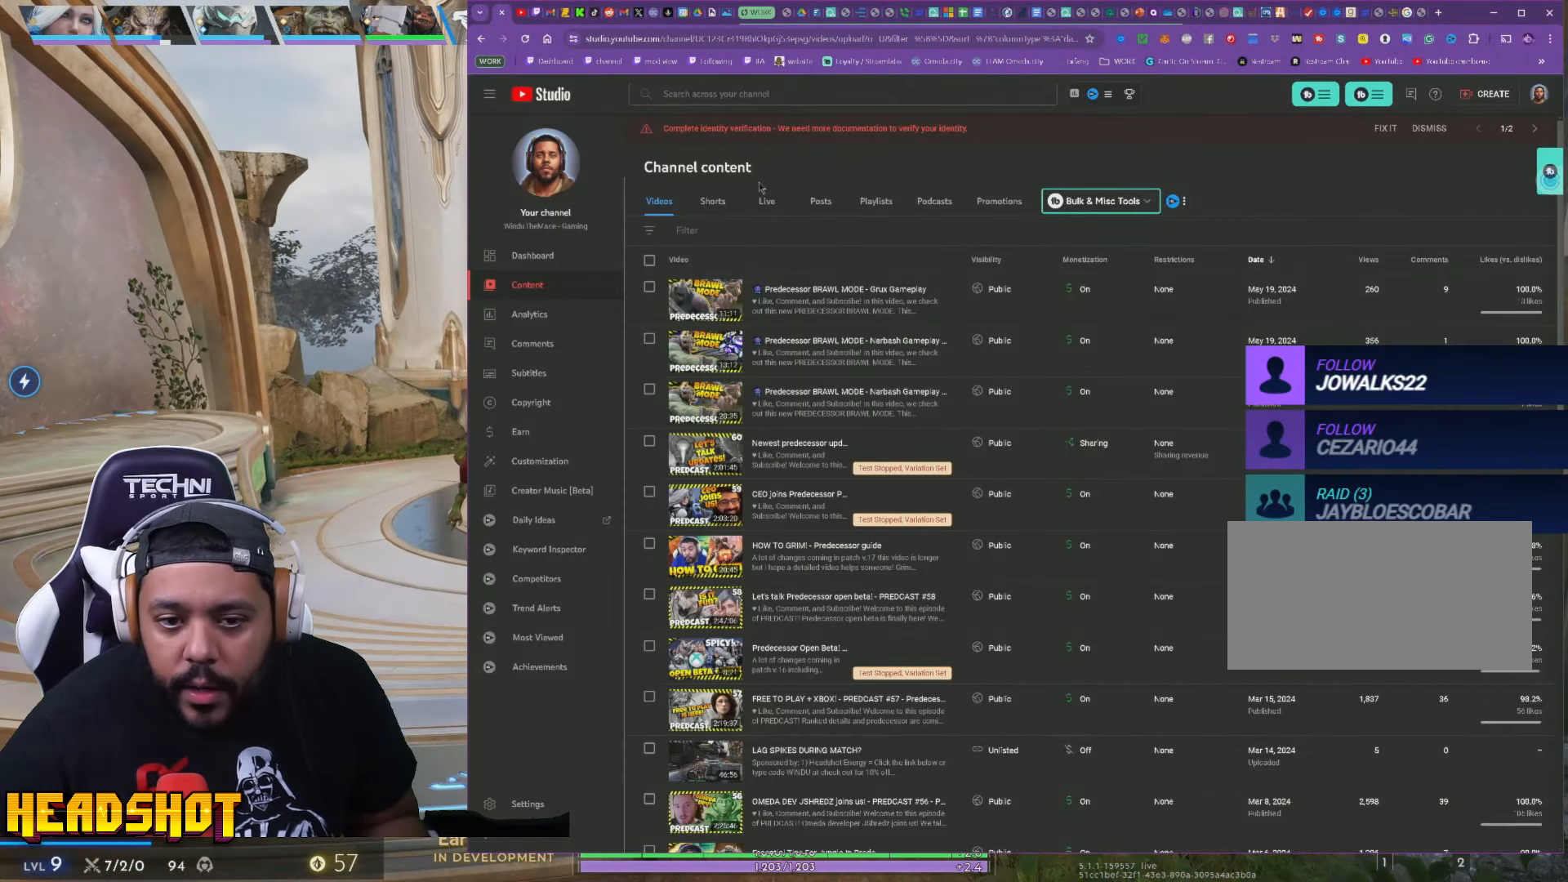
{"keys": [], "mouse": [], "events": [[350, "mouse_left", "down"], [450, "mouse_left", "up"]]}